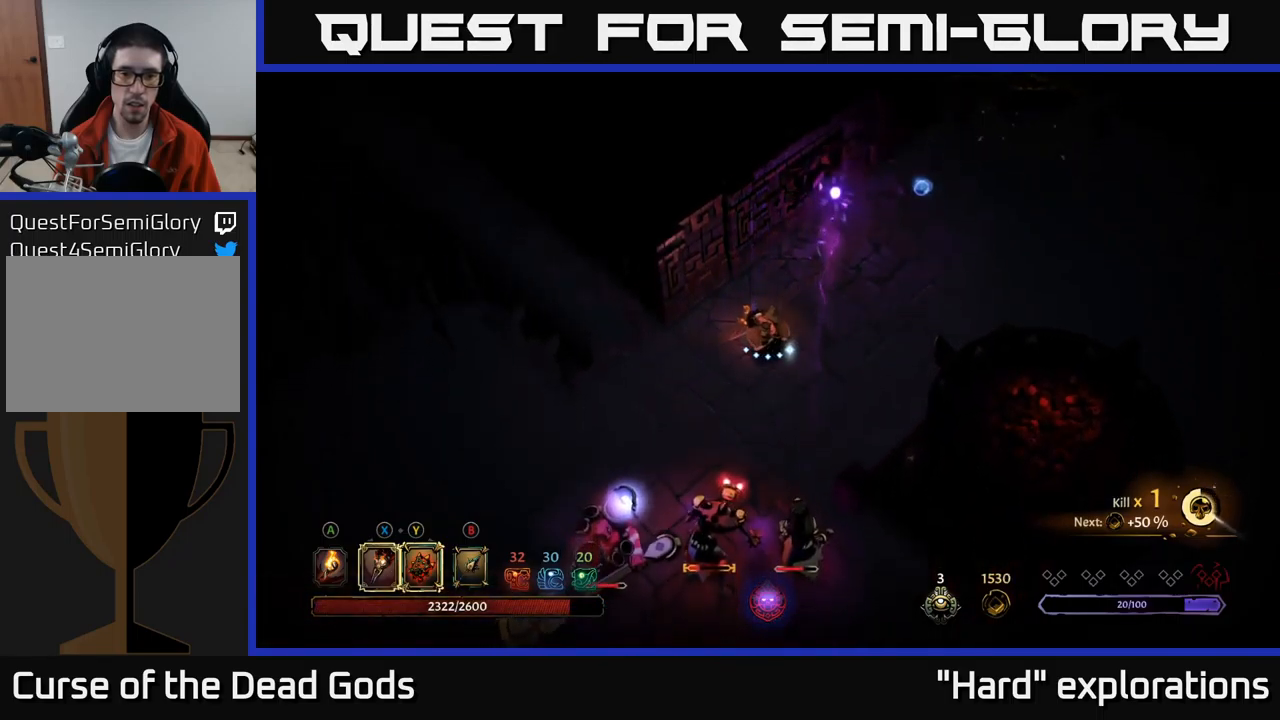
Gameplay with a controller (Xbox layout); each line is a JSON object with the inputs held at the frame after it. "events" lists button and stick changes between this image and that frame as [ms after this image, input, new state], when the widget could be followed in between.
{"buttons": [], "left_stick": "down", "right_stick": "center", "events": [[33, "Y", "down"], [400, "Y", "up"]]}
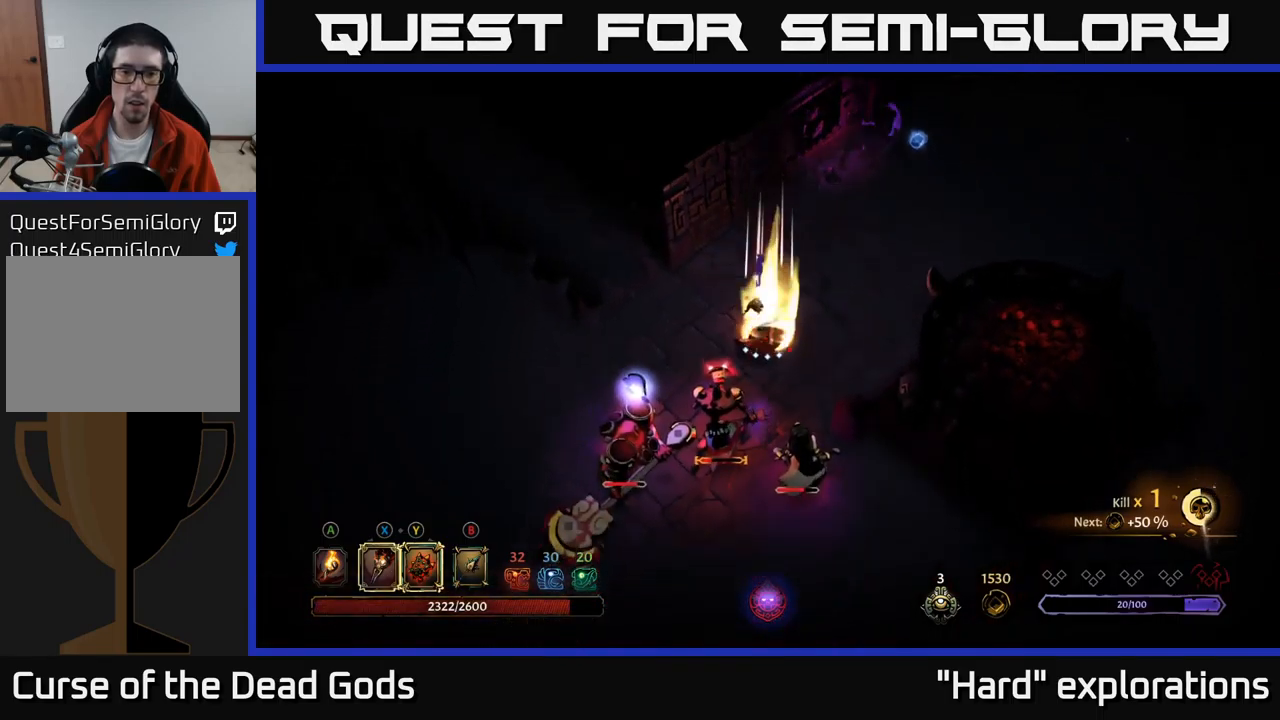
{"buttons": ["X"], "left_stick": "down", "right_stick": "center", "events": [[167, "X", "down"], [267, "X", "up"], [467, "X", "down"]]}
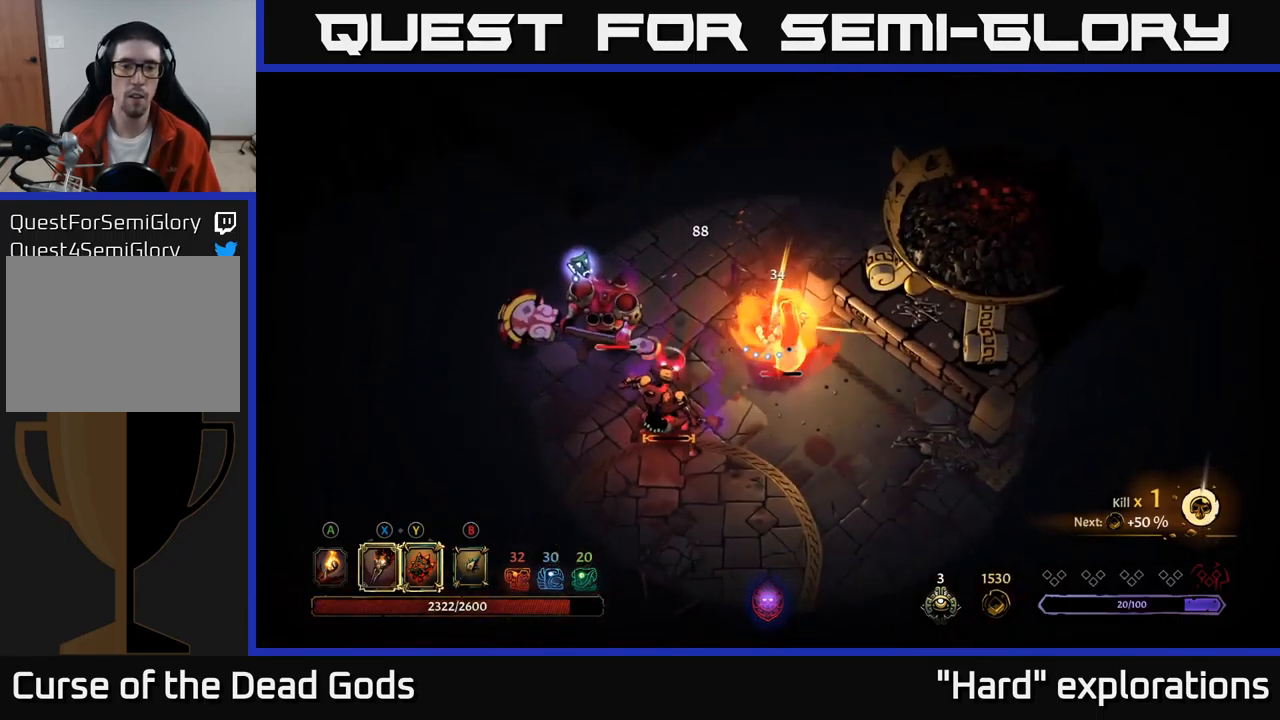
{"buttons": ["X"], "left_stick": "down-left", "right_stick": "center", "events": [[67, "X", "up"], [83, "left_stick", "down-left"], [217, "X", "down"], [300, "X", "up"], [467, "X", "down"]]}
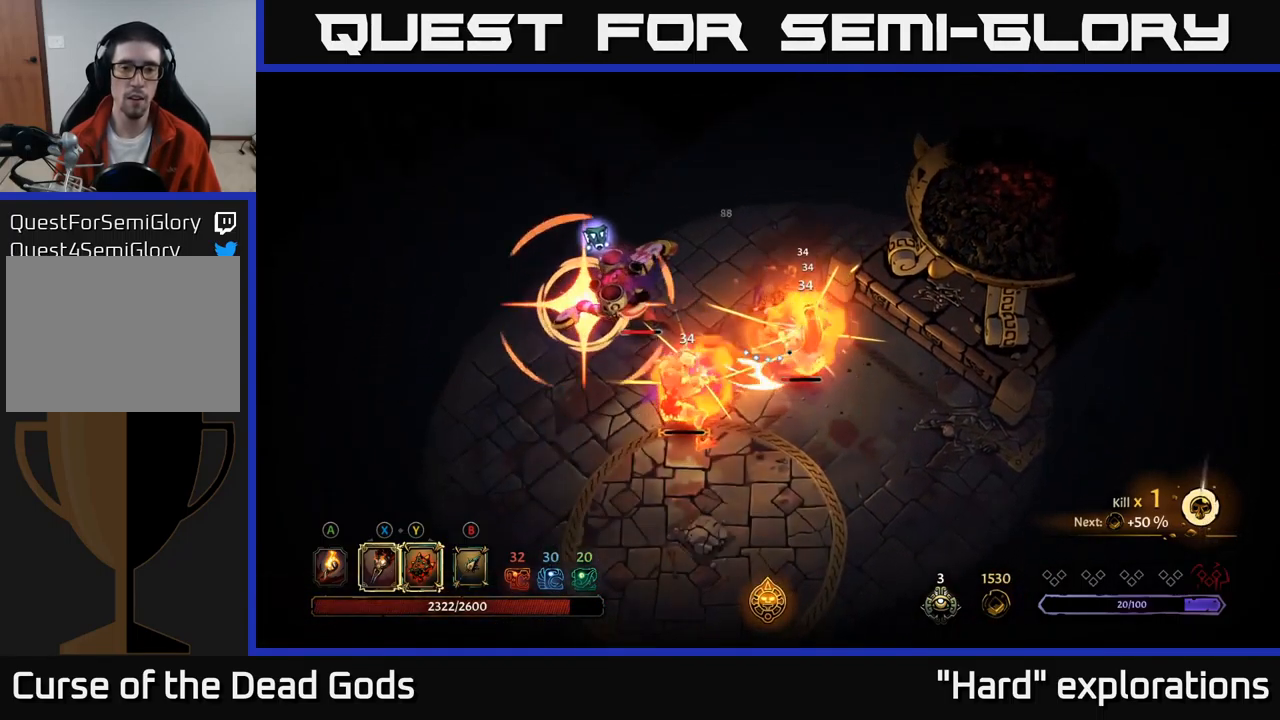
{"buttons": ["R2"], "left_stick": "left", "right_stick": "center", "events": [[67, "X", "up"], [250, "left_stick", "left"], [350, "R2", "down"]]}
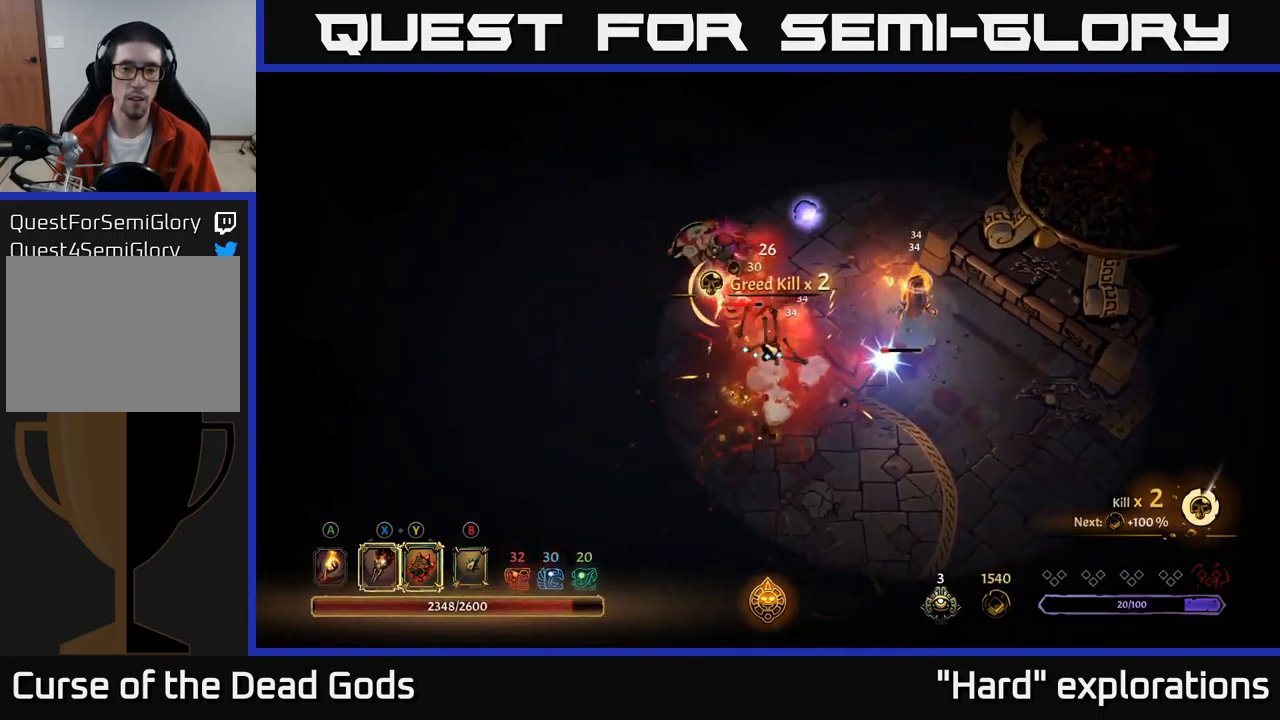
{"buttons": [], "left_stick": "up-right", "right_stick": "center", "events": [[150, "R2", "up"], [200, "left_stick", "up-left"], [483, "left_stick", "up-right"]]}
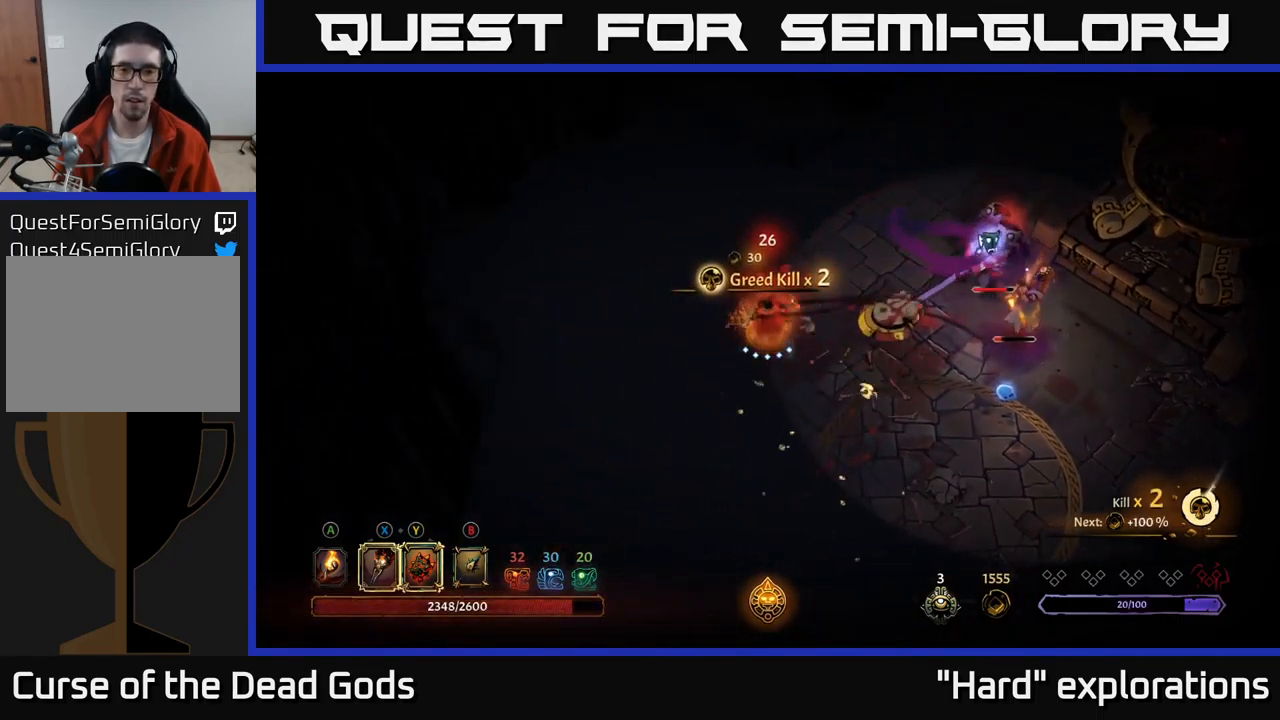
{"buttons": ["Y"], "left_stick": "right", "right_stick": "center", "events": [[17, "Y", "down"], [83, "left_stick", "right"]]}
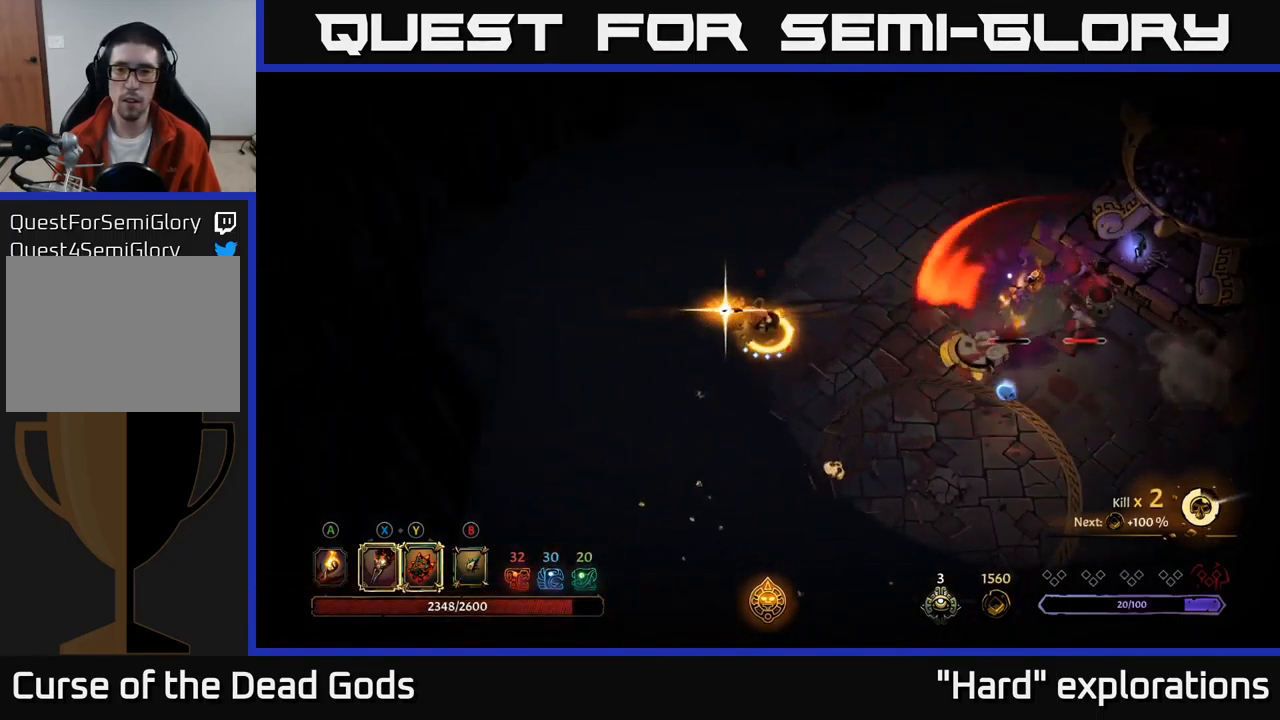
{"buttons": [], "left_stick": "right", "right_stick": "center", "events": [[233, "Y", "up"]]}
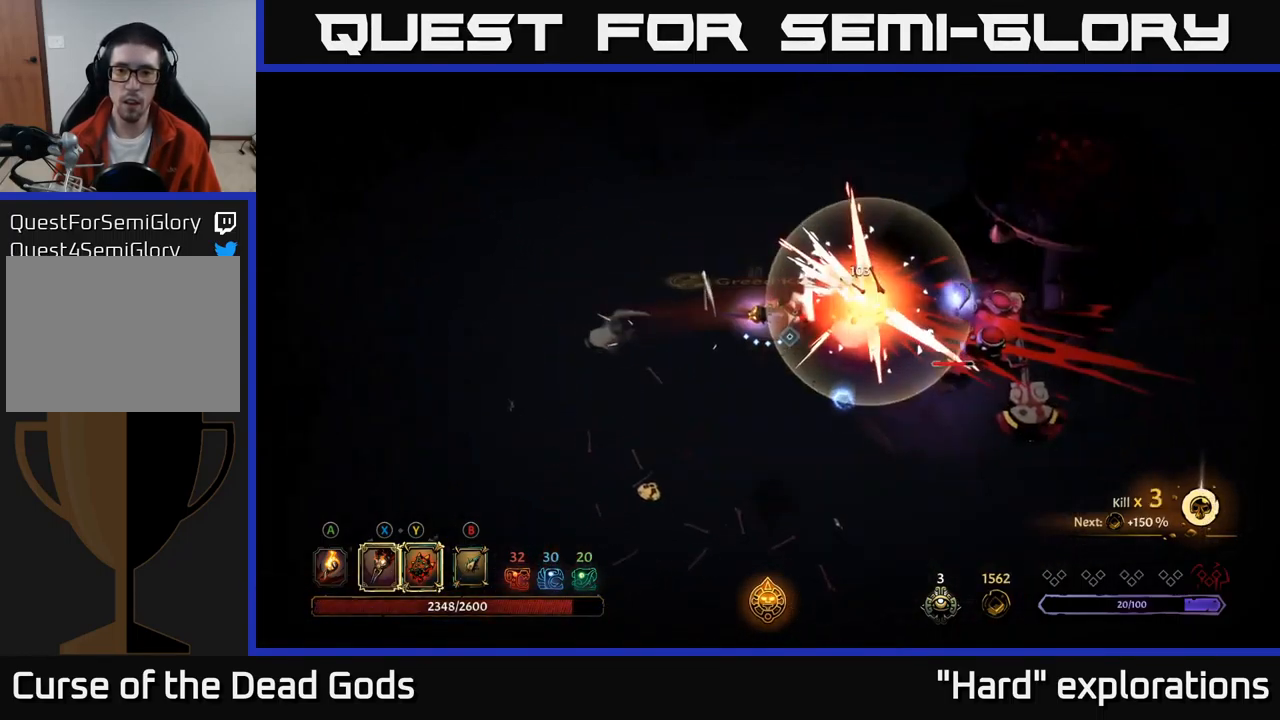
{"buttons": ["X"], "left_stick": "right", "right_stick": "center", "events": [[183, "X", "down"], [267, "X", "up"], [500, "X", "down"]]}
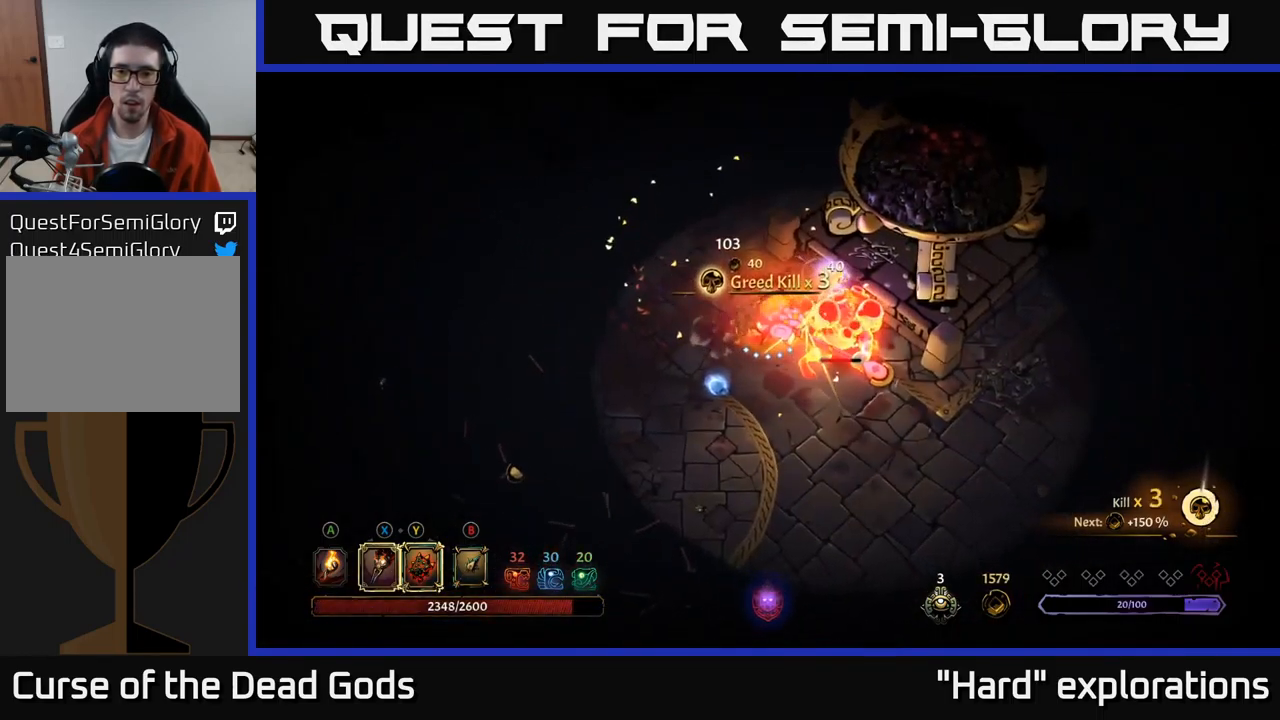
{"buttons": [], "left_stick": "right", "right_stick": "center", "events": [[100, "X", "up"], [184, "X", "down"], [284, "X", "up"], [384, "X", "down"], [484, "X", "up"]]}
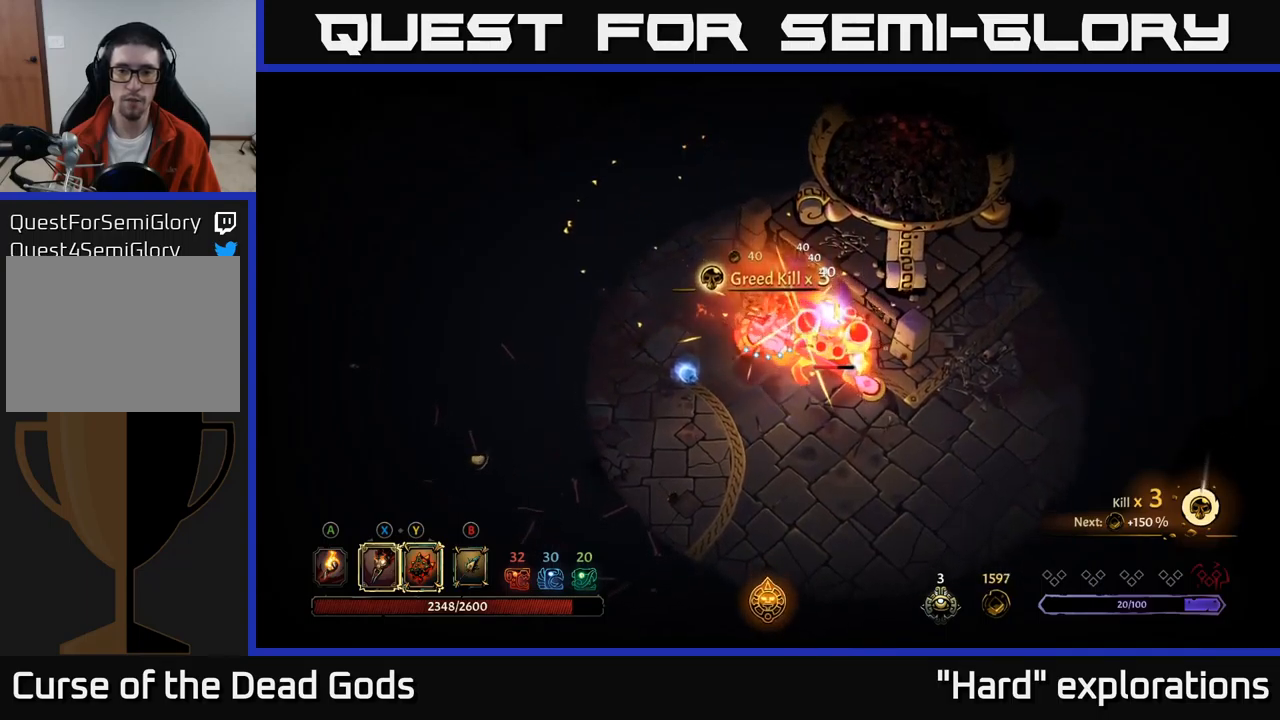
{"buttons": ["X"], "left_stick": "right", "right_stick": "center", "events": [[184, "left_stick", "center"], [250, "X", "down"], [250, "left_stick", "right"], [350, "X", "up"], [467, "X", "down"]]}
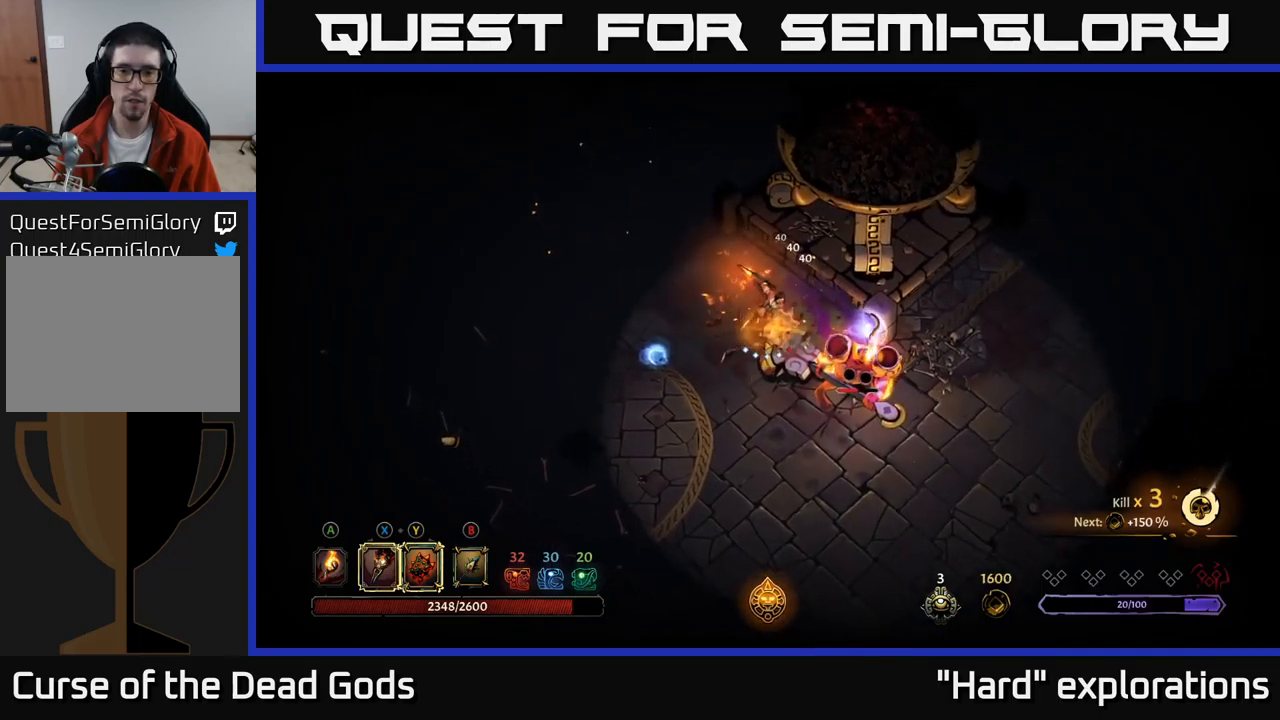
{"buttons": [], "left_stick": "left", "right_stick": "center", "events": [[34, "X", "up"], [117, "left_stick", "center"], [317, "left_stick", "left"]]}
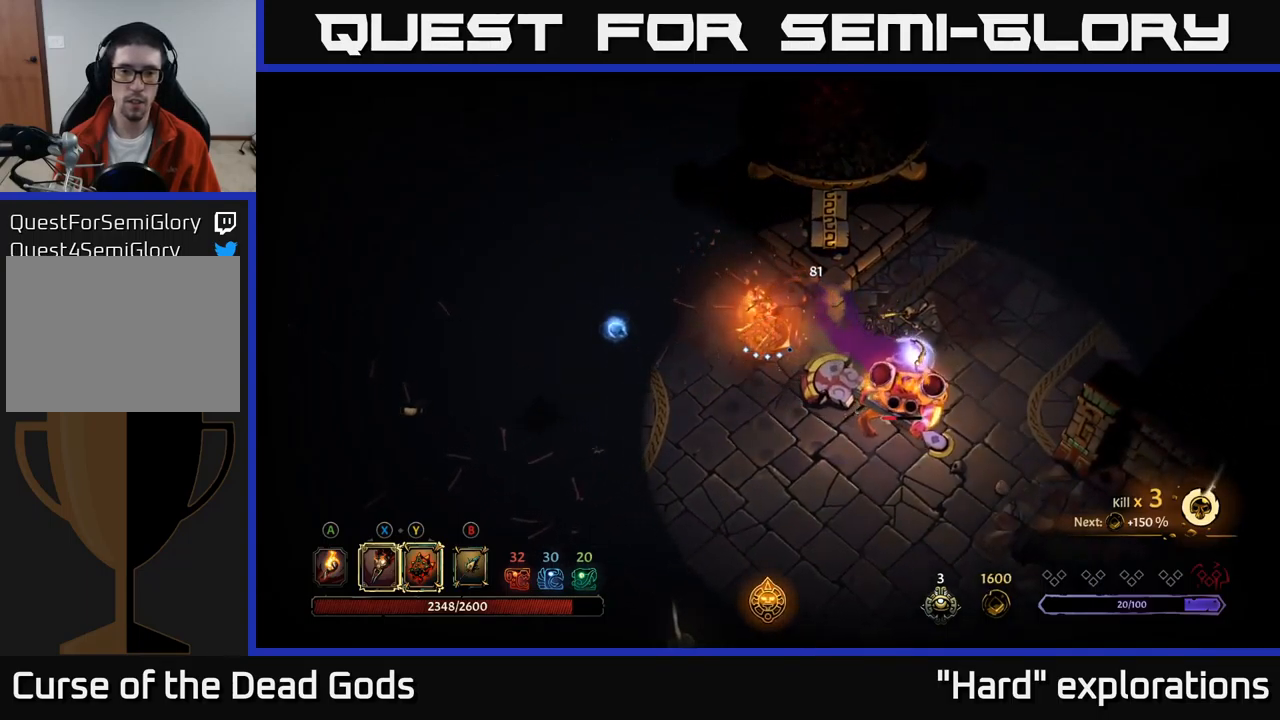
{"buttons": [], "left_stick": "down-right", "right_stick": "center", "events": [[300, "B", "down"], [317, "left_stick", "down"], [367, "B", "up"], [384, "left_stick", "down-right"], [434, "B", "down"], [500, "B", "up"]]}
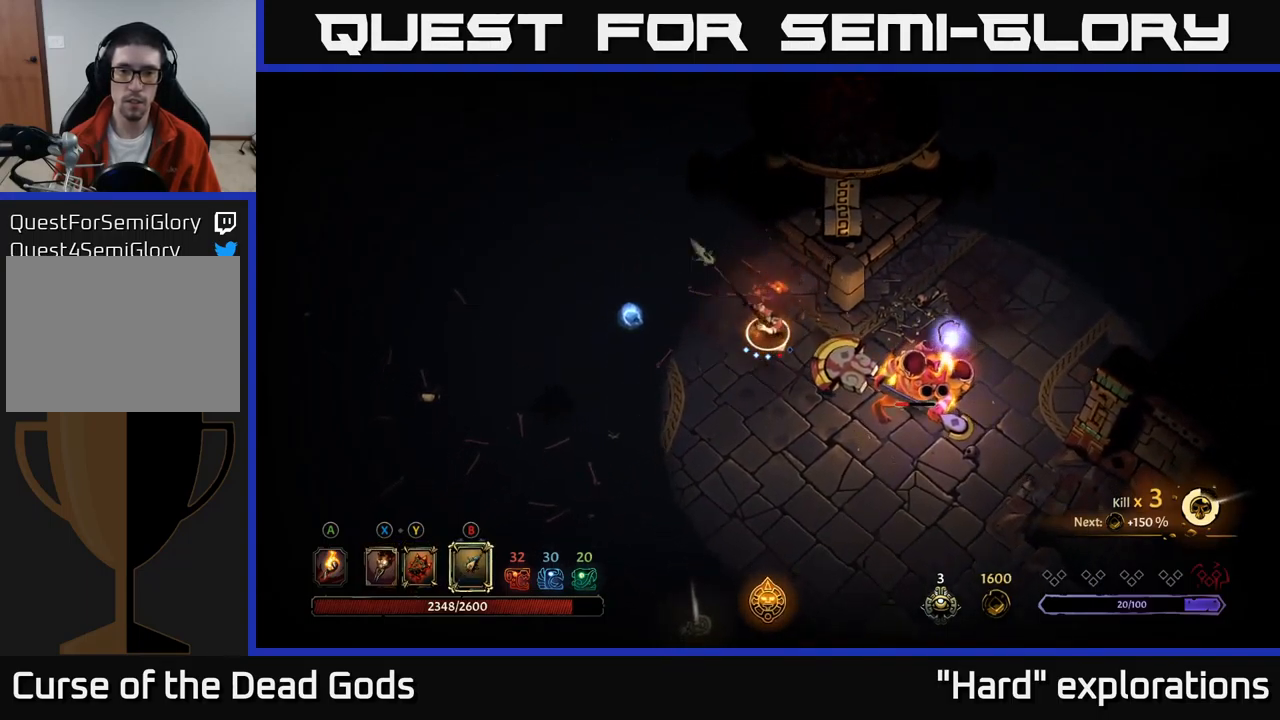
{"buttons": ["B"], "left_stick": "center", "right_stick": "center", "events": [[317, "left_stick", "center"], [467, "B", "down"]]}
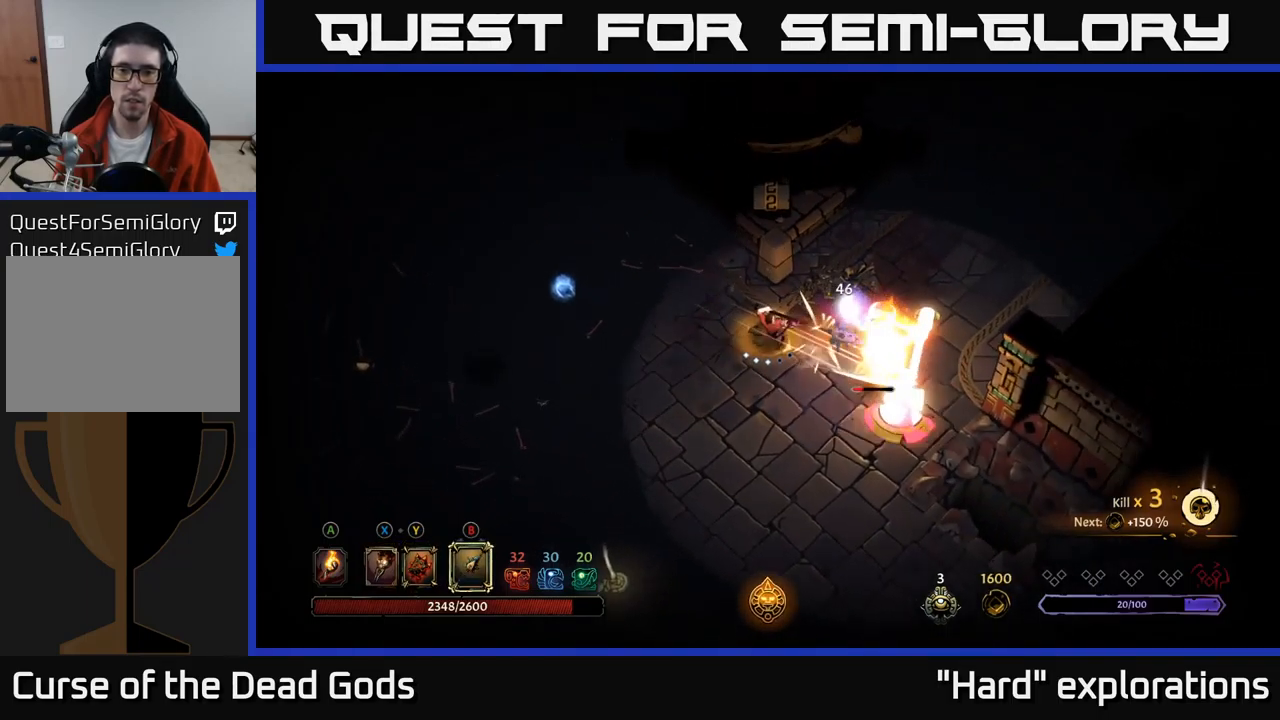
{"buttons": [], "left_stick": "center", "right_stick": "center", "events": [[50, "B", "up"]]}
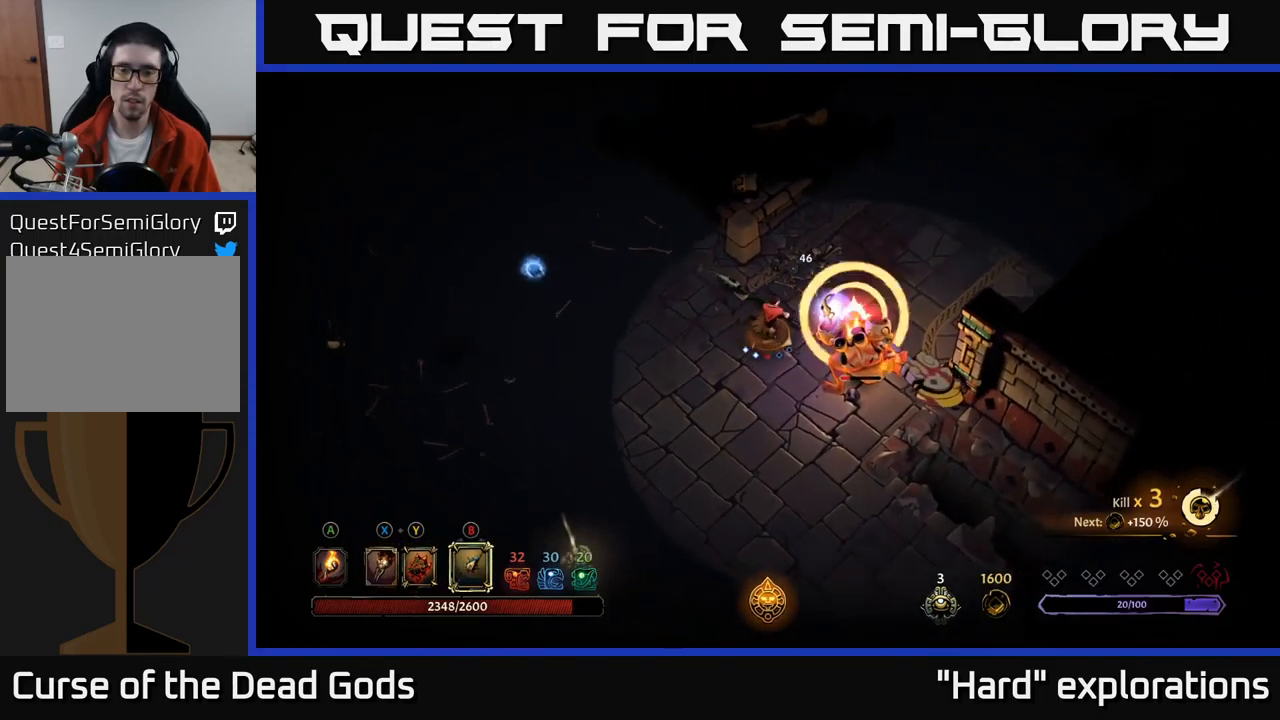
{"buttons": [], "left_stick": "left", "right_stick": "center", "events": [[417, "left_stick", "left"]]}
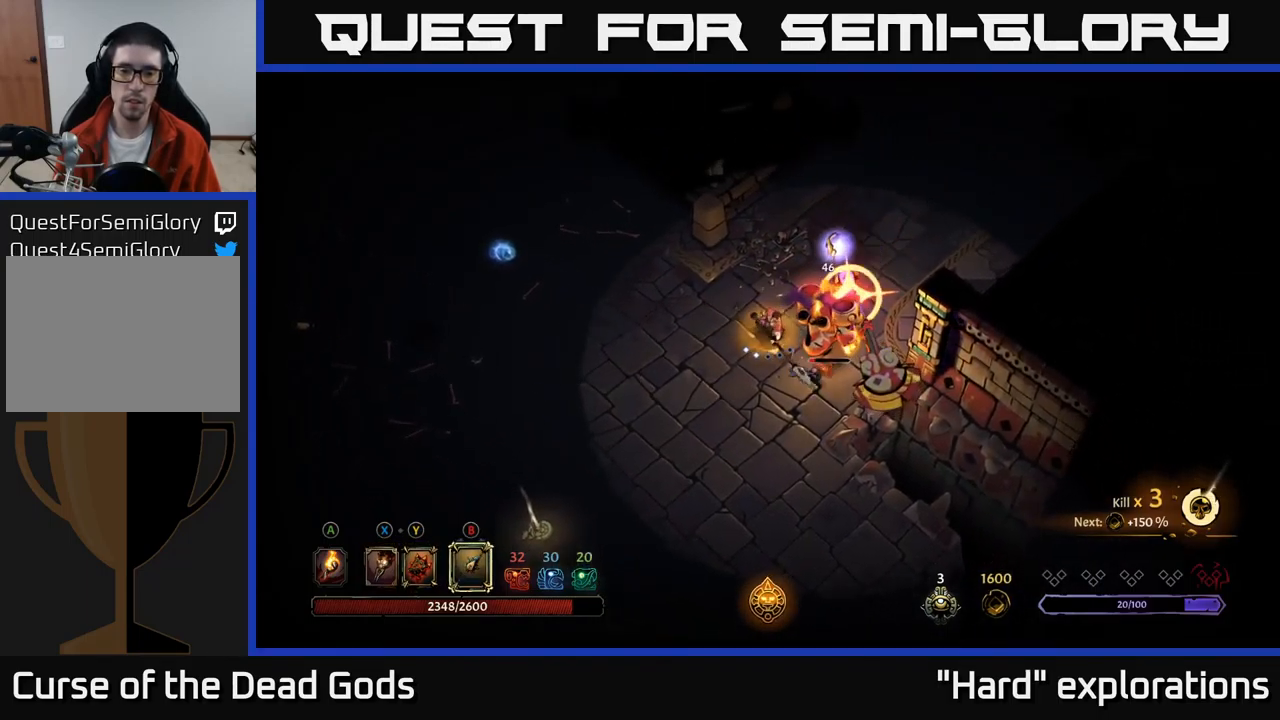
{"buttons": [], "left_stick": "down-right", "right_stick": "center", "events": [[17, "left_stick", "down-left"], [84, "R2", "down"], [150, "left_stick", "down"], [234, "R2", "up"], [467, "left_stick", "down-right"]]}
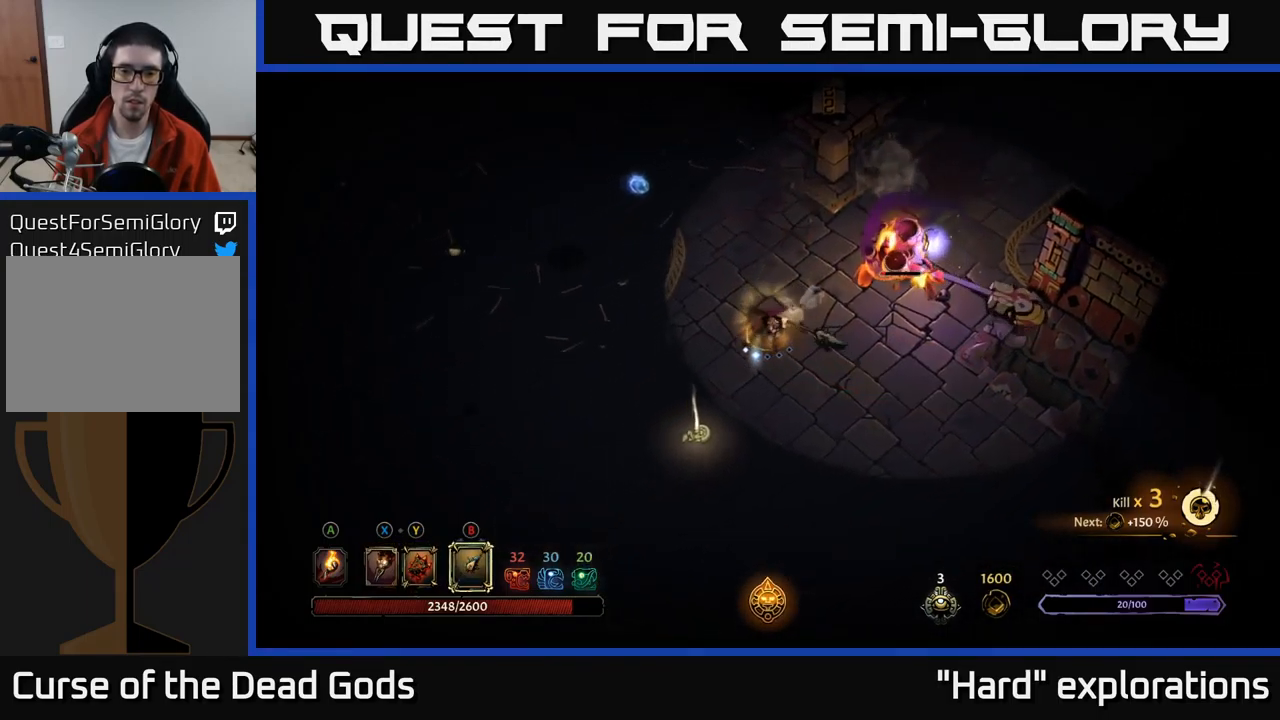
{"buttons": [], "left_stick": "down", "right_stick": "center", "events": [[100, "X", "down"], [150, "X", "up"], [167, "left_stick", "down"]]}
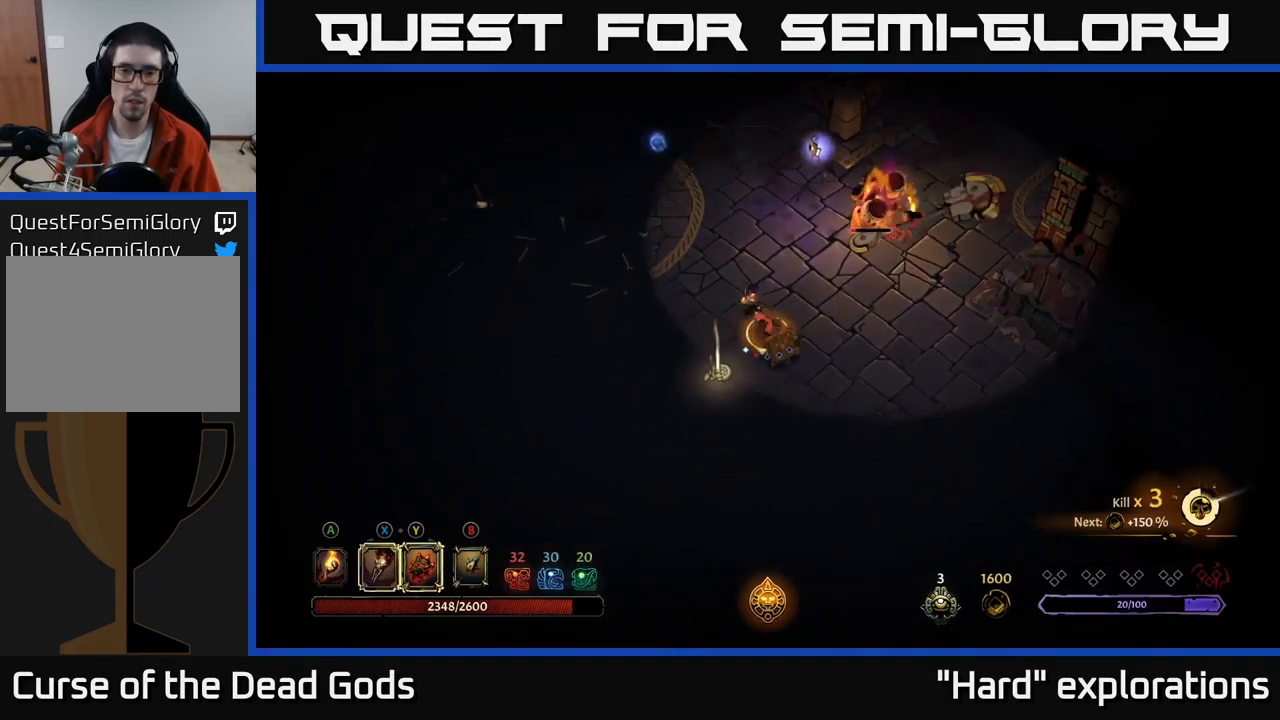
{"buttons": [], "left_stick": "right", "right_stick": "center", "events": [[17, "R2", "down"], [84, "left_stick", "down-right"], [134, "R2", "up"], [367, "left_stick", "up-right"], [500, "left_stick", "right"]]}
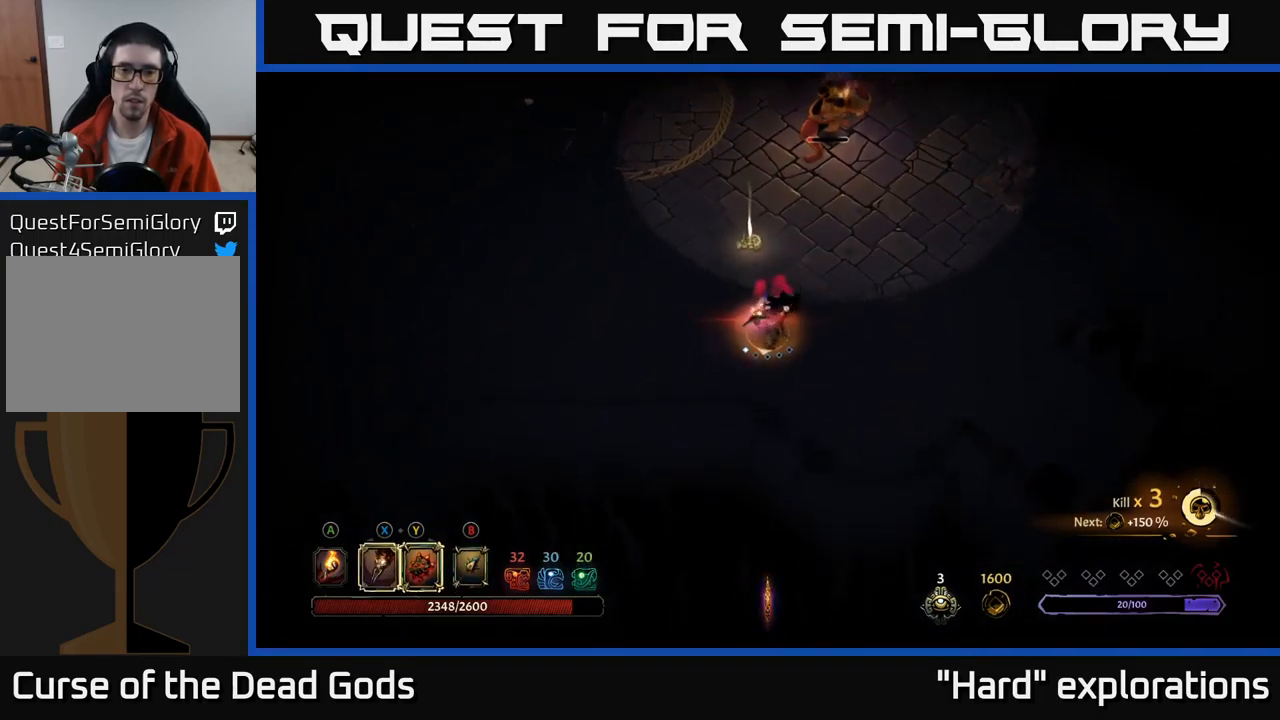
{"buttons": [], "left_stick": "right", "right_stick": "center", "events": []}
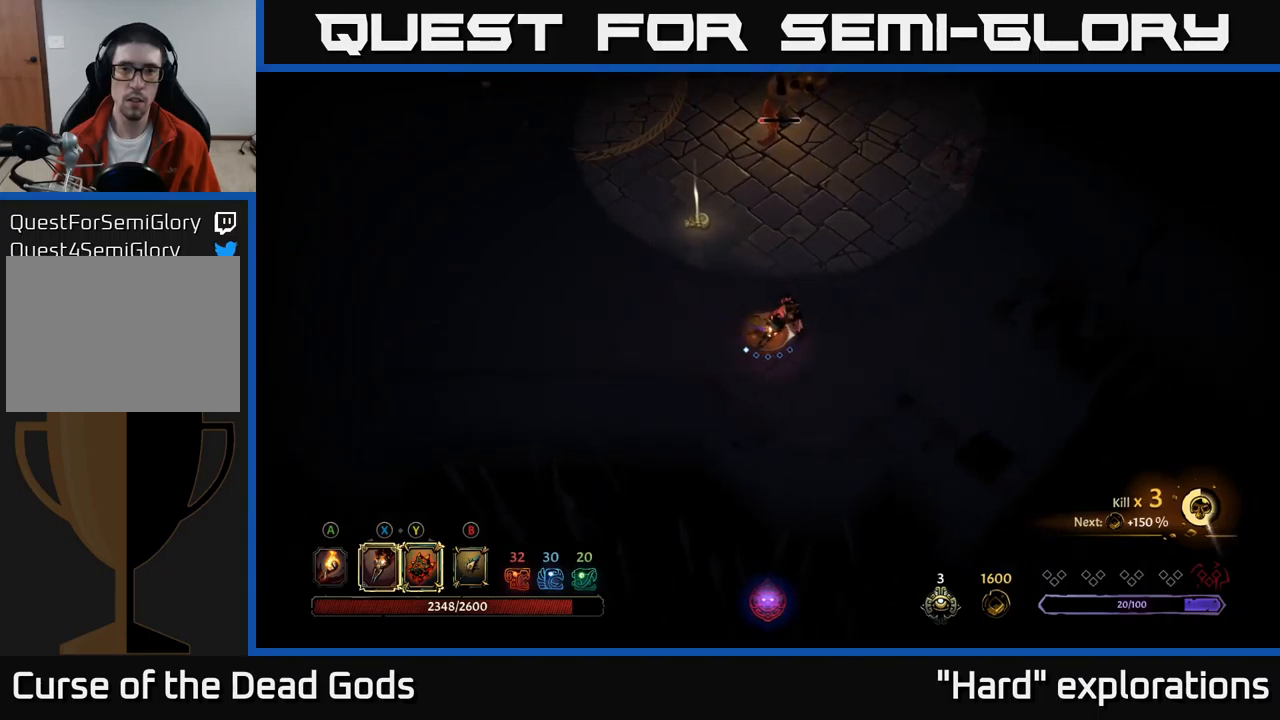
{"buttons": [], "left_stick": "up", "right_stick": "center", "events": [[383, "left_stick", "up-right"], [500, "left_stick", "up"]]}
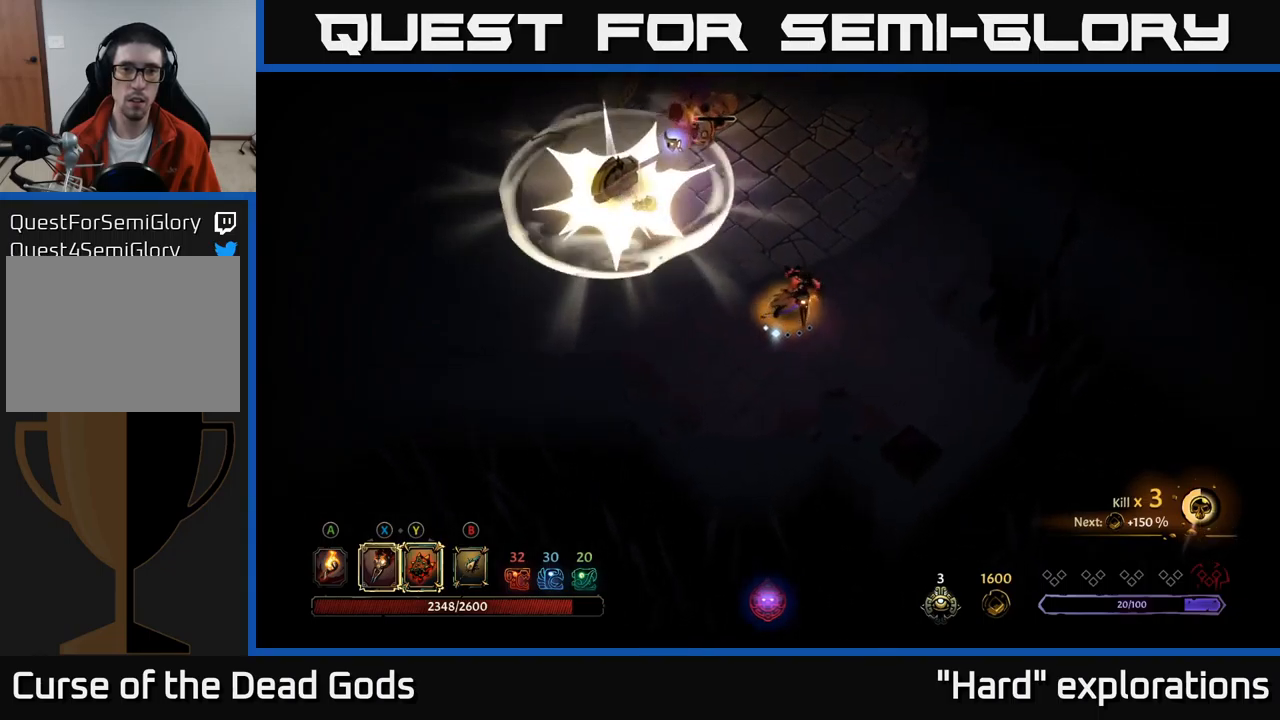
{"buttons": ["Y"], "left_stick": "up", "right_stick": "center", "events": [[200, "Y", "down"]]}
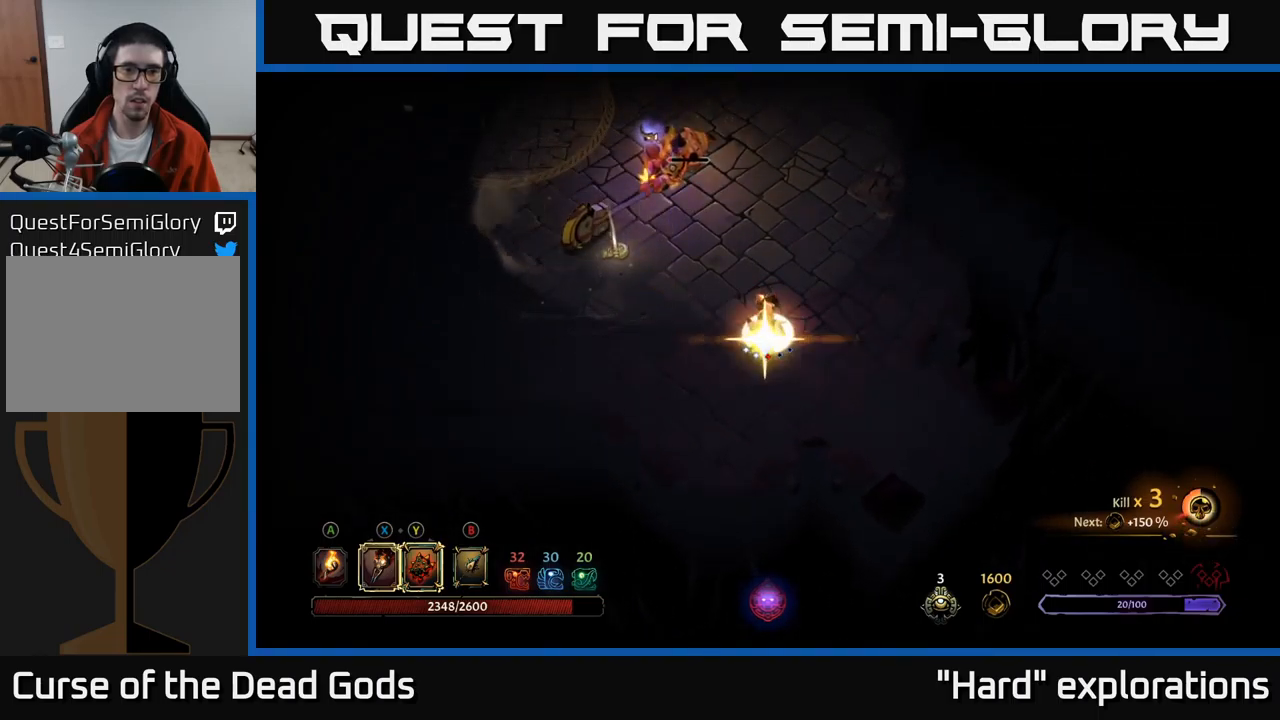
{"buttons": [], "left_stick": "up", "right_stick": "center", "events": [[50, "Y", "up"], [350, "X", "down"], [450, "X", "up"]]}
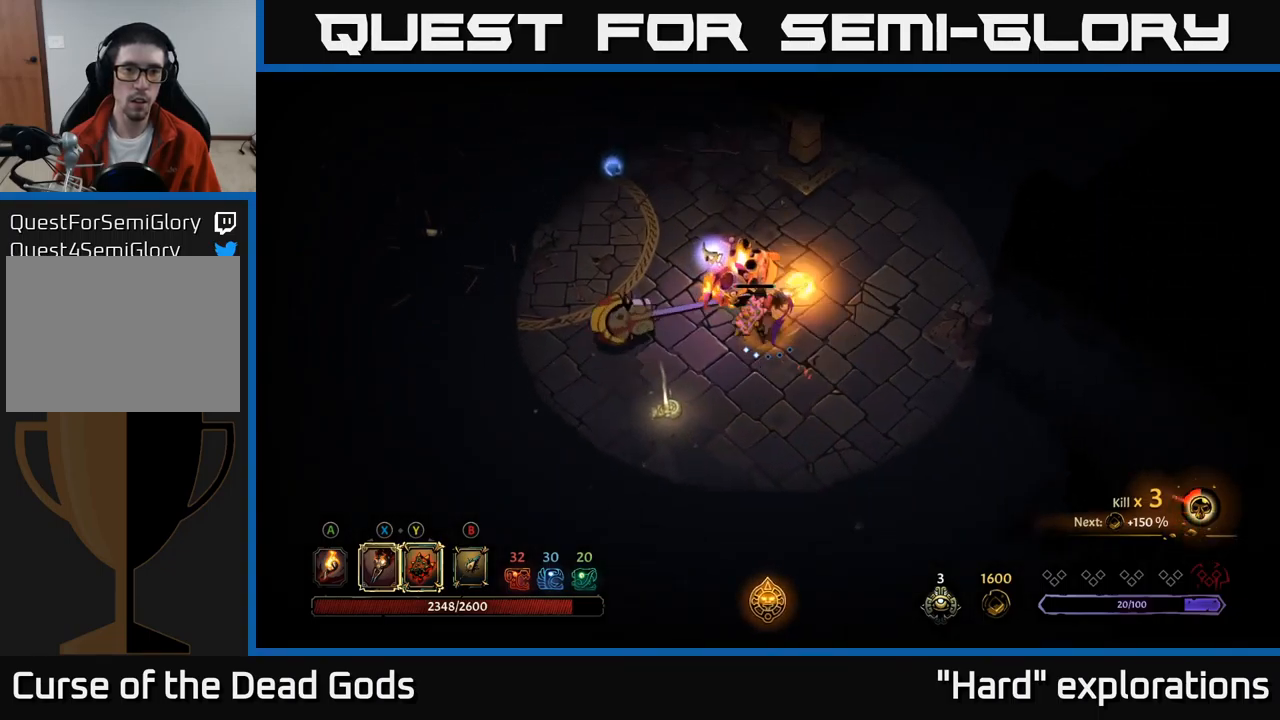
{"buttons": ["X"], "left_stick": "up", "right_stick": "center", "events": [[183, "X", "down"], [267, "X", "up"], [467, "X", "down"]]}
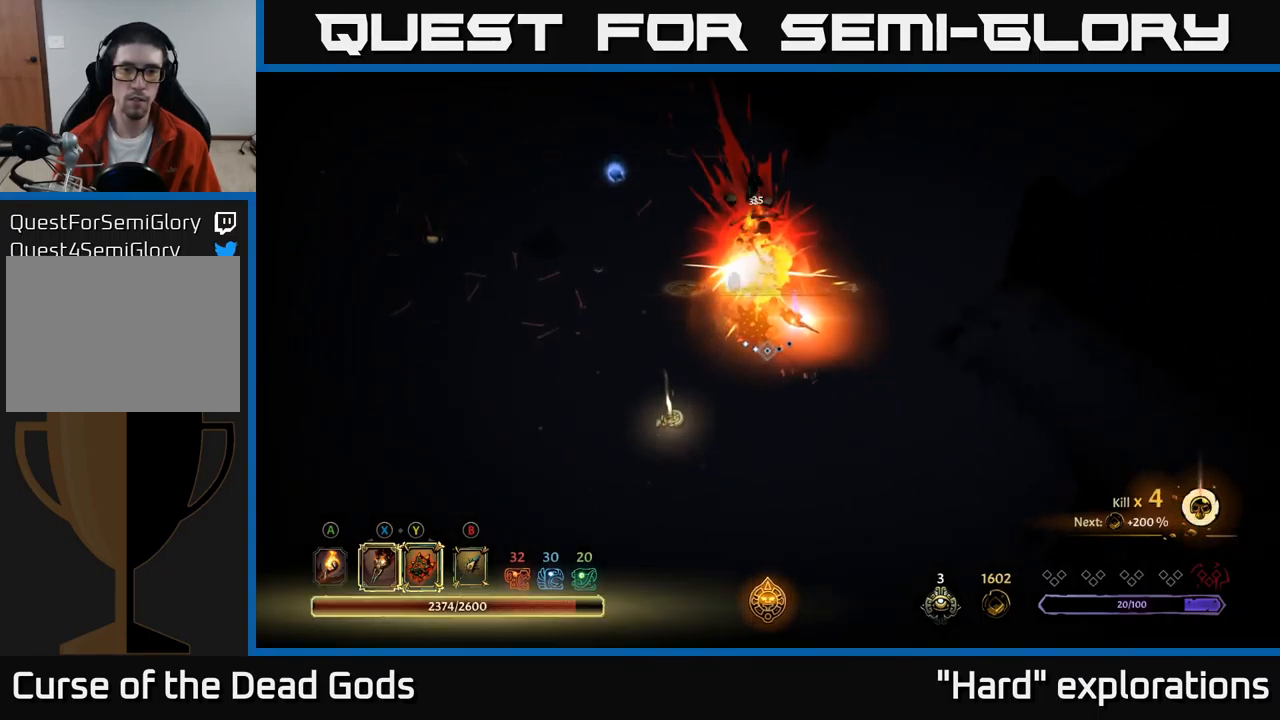
{"buttons": [], "left_stick": "left", "right_stick": "center", "events": [[83, "X", "up"], [117, "left_stick", "up-left"], [283, "left_stick", "left"]]}
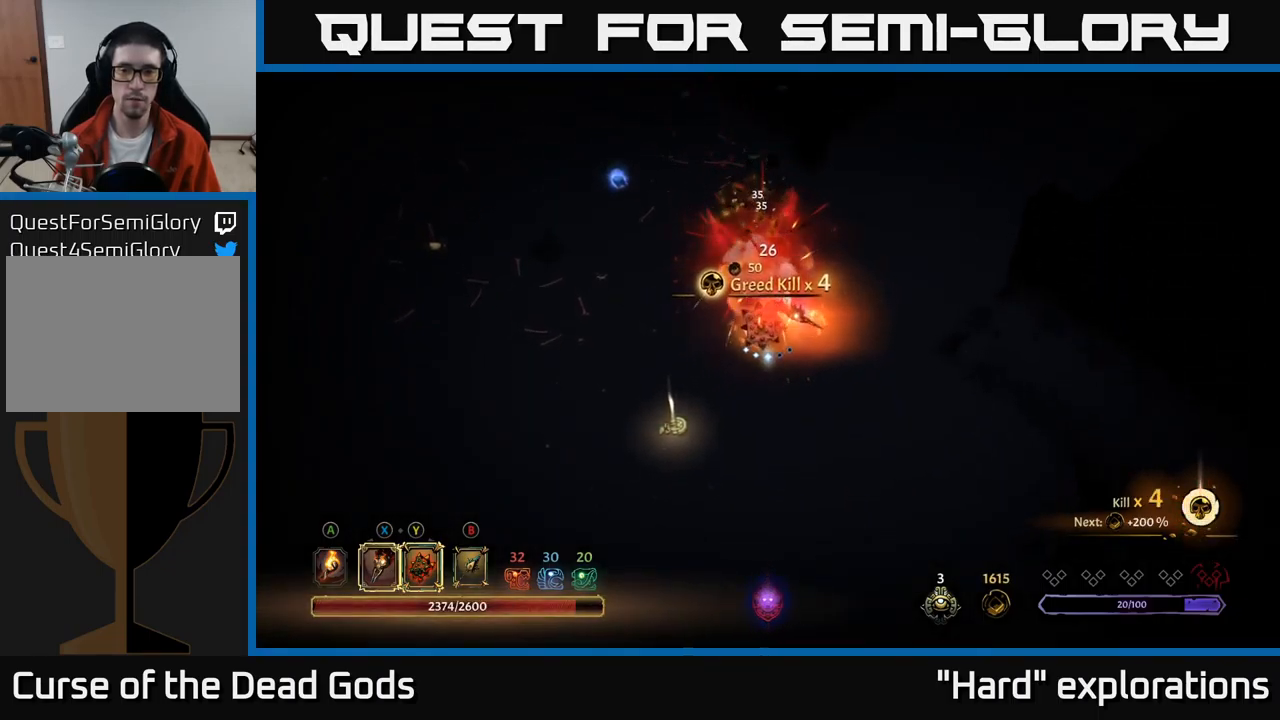
{"buttons": [], "left_stick": "up-left", "right_stick": "center", "events": [[367, "A", "down"], [450, "A", "up"], [483, "left_stick", "up-left"]]}
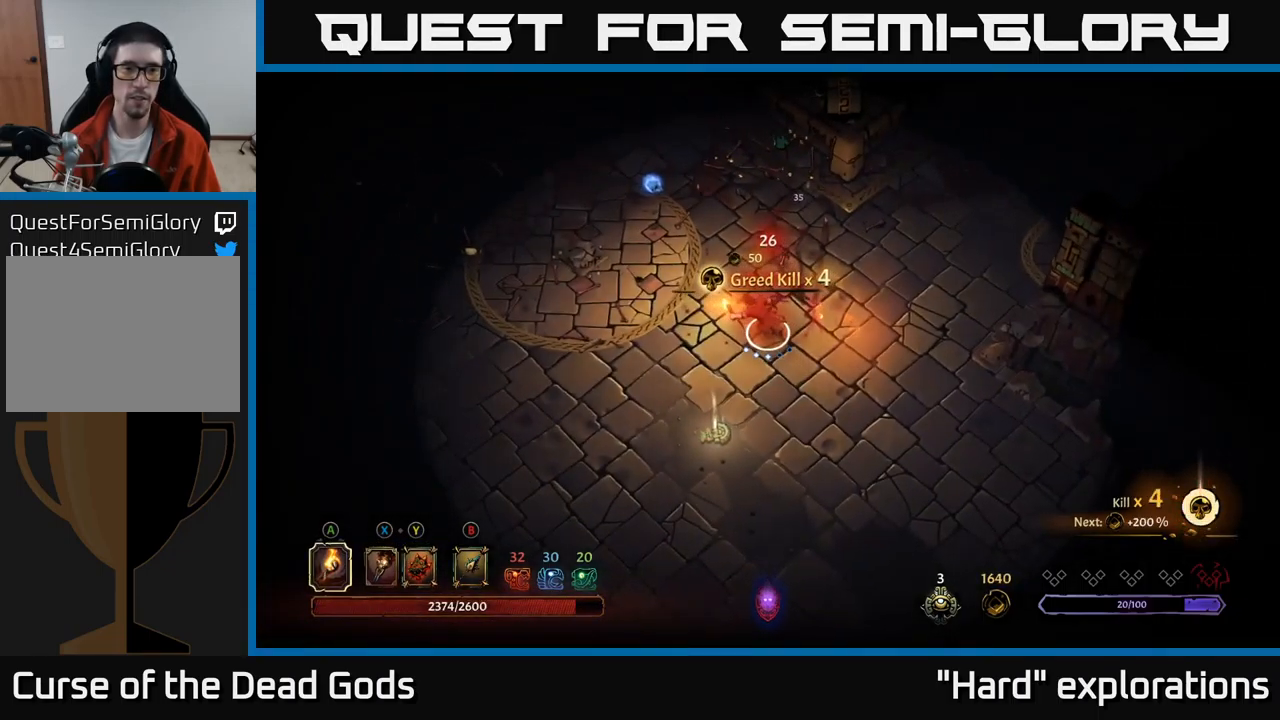
{"buttons": [], "left_stick": "up-left", "right_stick": "center", "events": []}
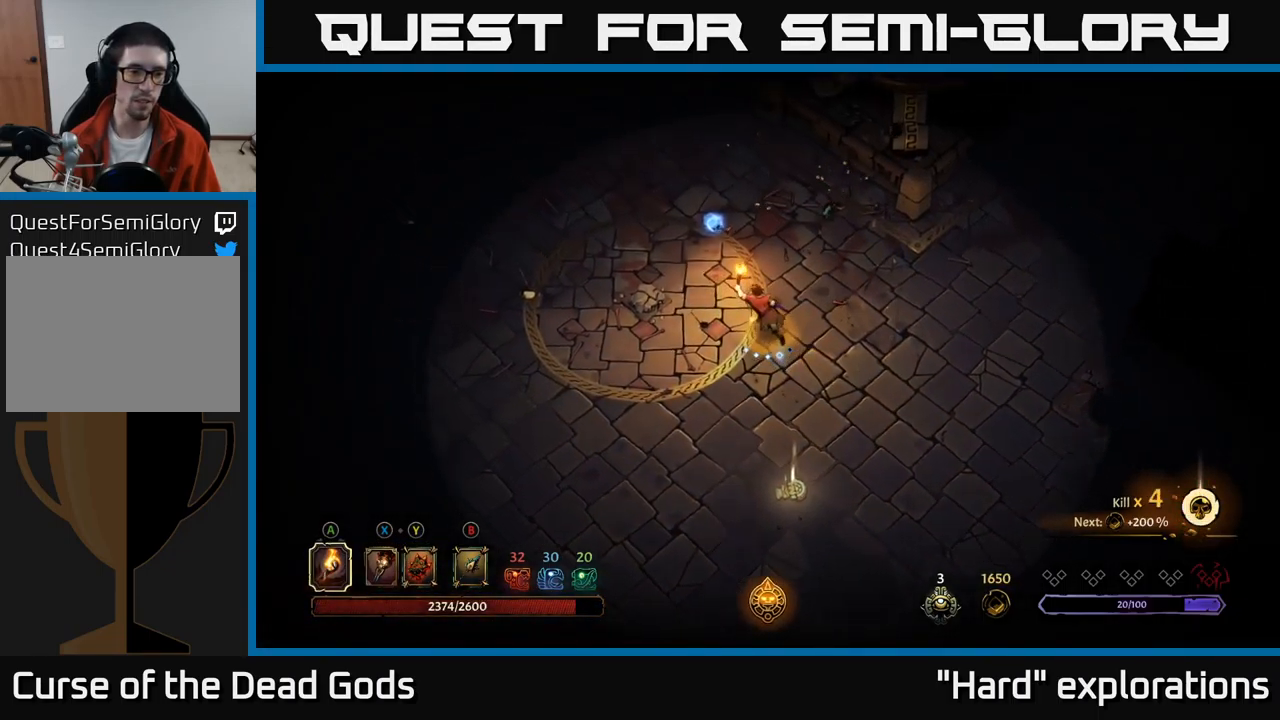
{"buttons": [], "left_stick": "up", "right_stick": "center", "events": [[383, "left_stick", "up"]]}